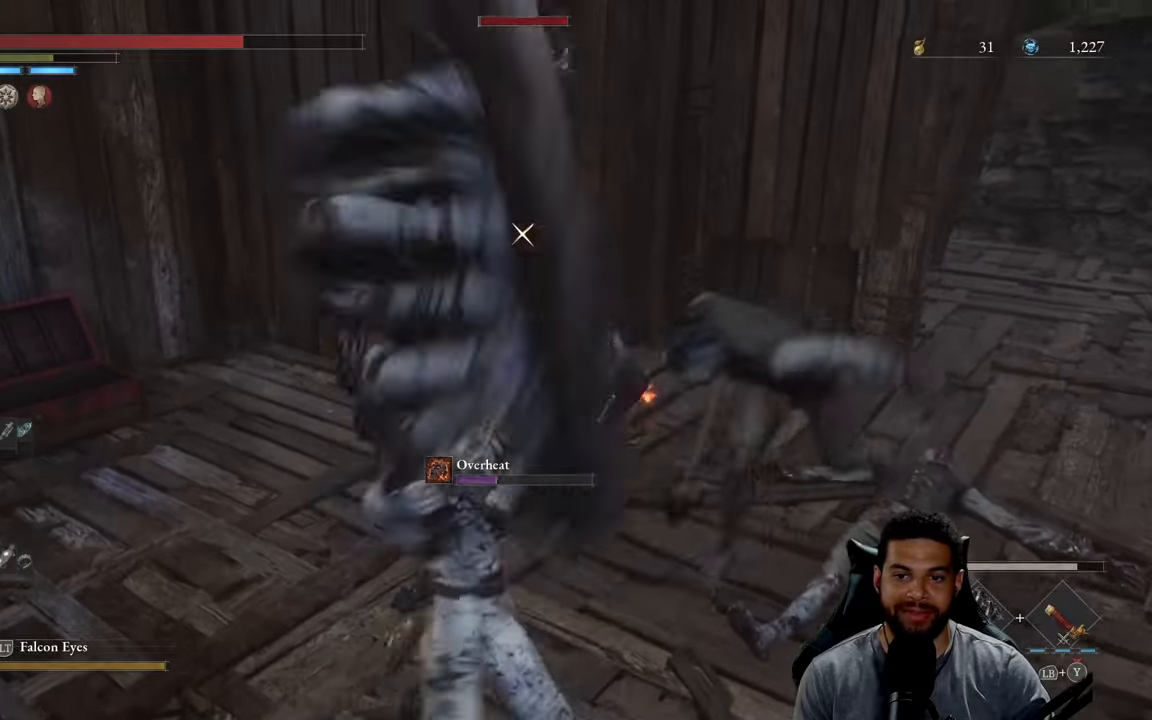
Gameplay with a controller (Xbox layout); each line is a JSON object with the inputs held at the frame after it (dt_ms = milliseconds from this image to that frame). "events" lists button and stick changes between this image and that frame as [ms after this image, input, new state], when the widget could be followed in between. Not read: SHARE.
{"dt_ms": 500, "buttons": [], "left_stick": "up", "right_stick": "center", "events": [[83, "right_stick", "down"], [133, "R3", "down"], [167, "R1", "down"], [217, "right_stick", "down-right"], [267, "R1", "up"], [283, "R3", "up"], [350, "R1", "down"], [433, "R1", "up"], [433, "left_stick", "up"], [500, "right_stick", "center"]]}
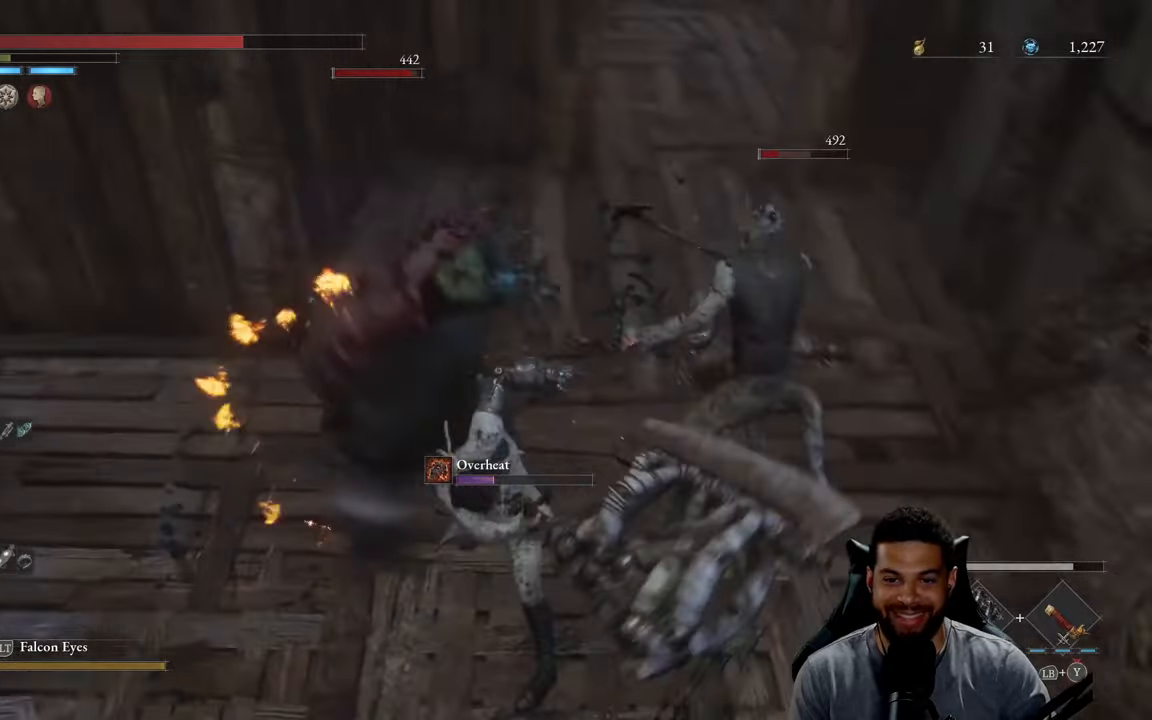
{"dt_ms": 500, "buttons": [], "left_stick": "up-left", "right_stick": "center", "events": [[33, "R1", "down"], [100, "R1", "up"], [200, "R1", "down"], [267, "R1", "up"], [300, "left_stick", "up-left"], [400, "R1", "down"], [450, "R1", "up"]]}
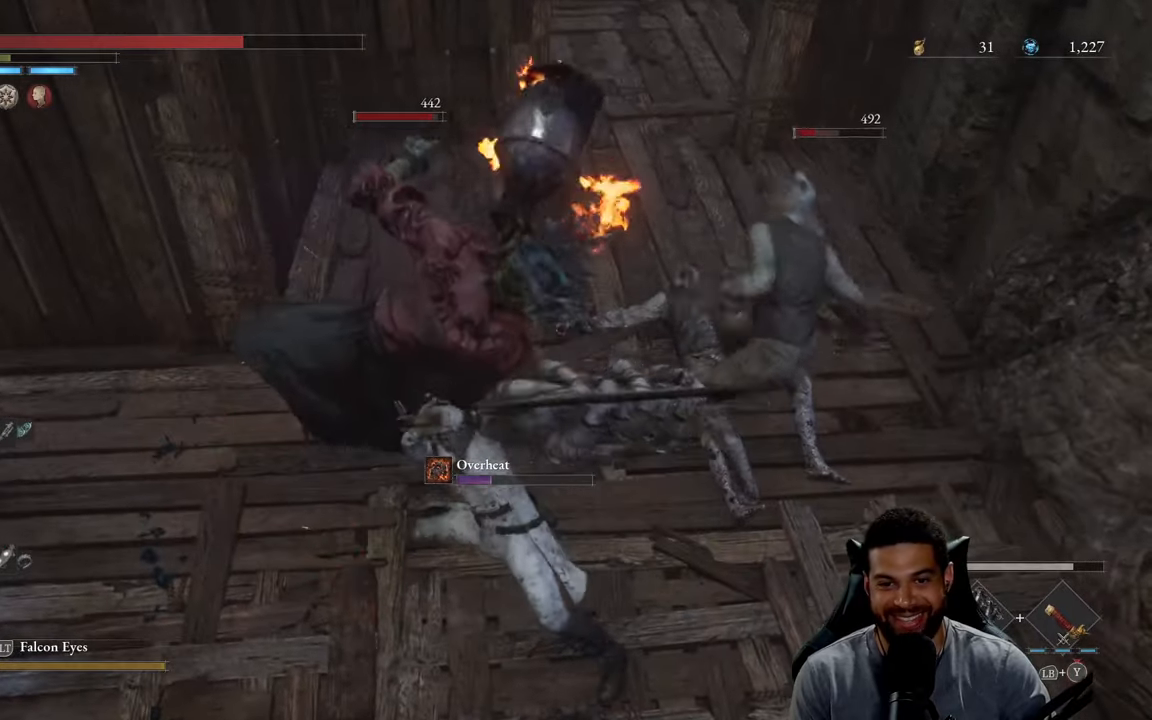
{"dt_ms": 500, "buttons": [], "left_stick": "up-left", "right_stick": "center", "events": [[50, "R1", "down"], [150, "R1", "up"], [233, "R1", "down"], [317, "R3", "down"], [350, "R1", "up"], [467, "R3", "up"]]}
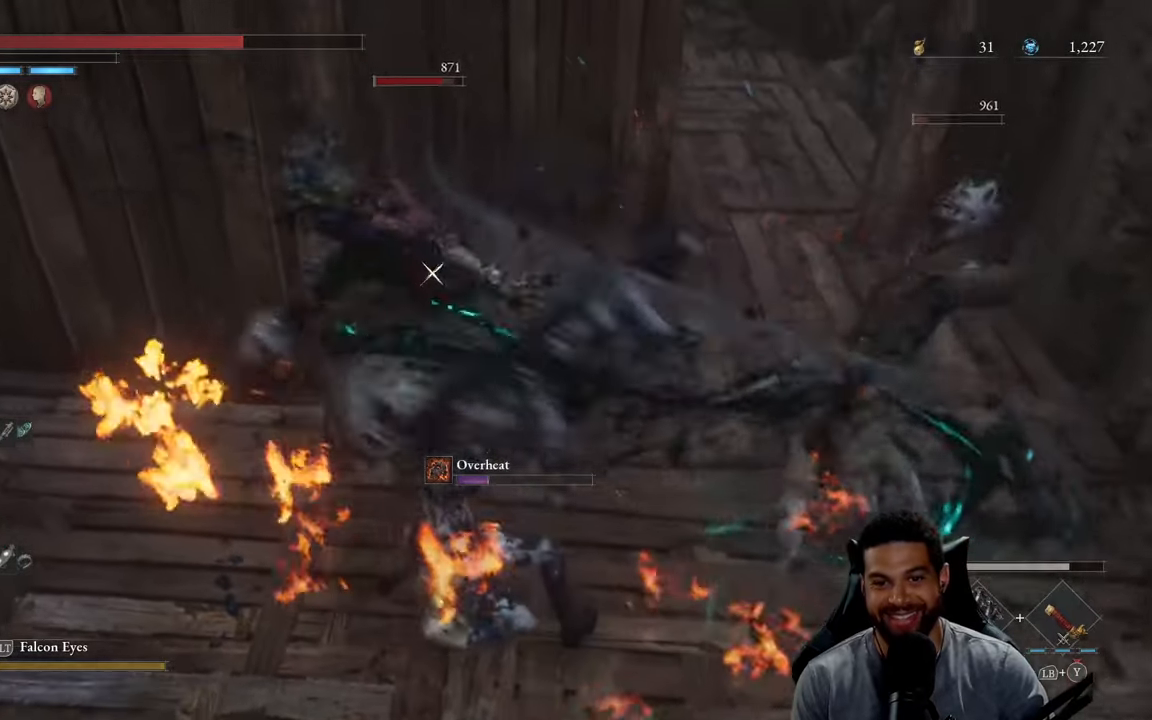
{"dt_ms": 500, "buttons": [], "left_stick": "up", "right_stick": "center", "events": [[67, "left_stick", "up"], [167, "R1", "down"], [233, "left_stick", "up-left"], [267, "R1", "up"], [433, "left_stick", "up"]]}
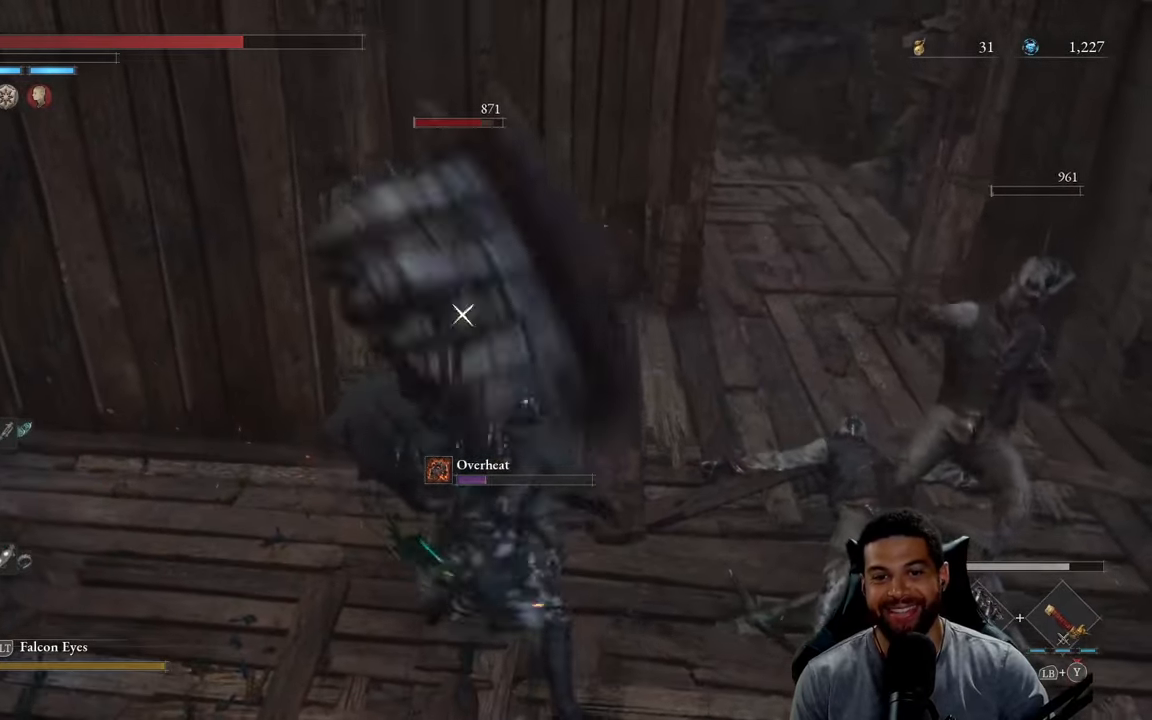
{"dt_ms": 500, "buttons": ["L1"], "left_stick": "up", "right_stick": "center", "events": [[183, "L1", "down"], [233, "Y", "down"], [350, "Y", "up"], [400, "Y", "down"], [500, "Y", "up"]]}
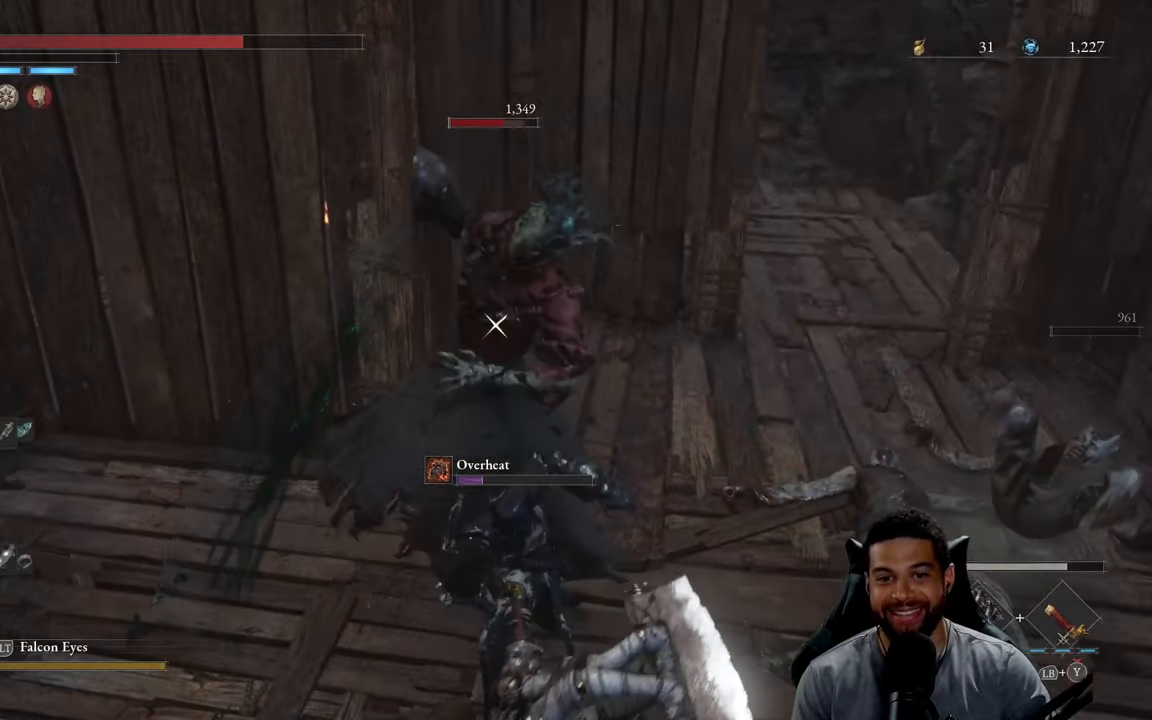
{"dt_ms": 500, "buttons": ["Y", "L1"], "left_stick": "up", "right_stick": "center", "events": [[83, "Y", "down"], [183, "Y", "up"], [250, "Y", "down"], [350, "Y", "up"], [417, "Y", "down"]]}
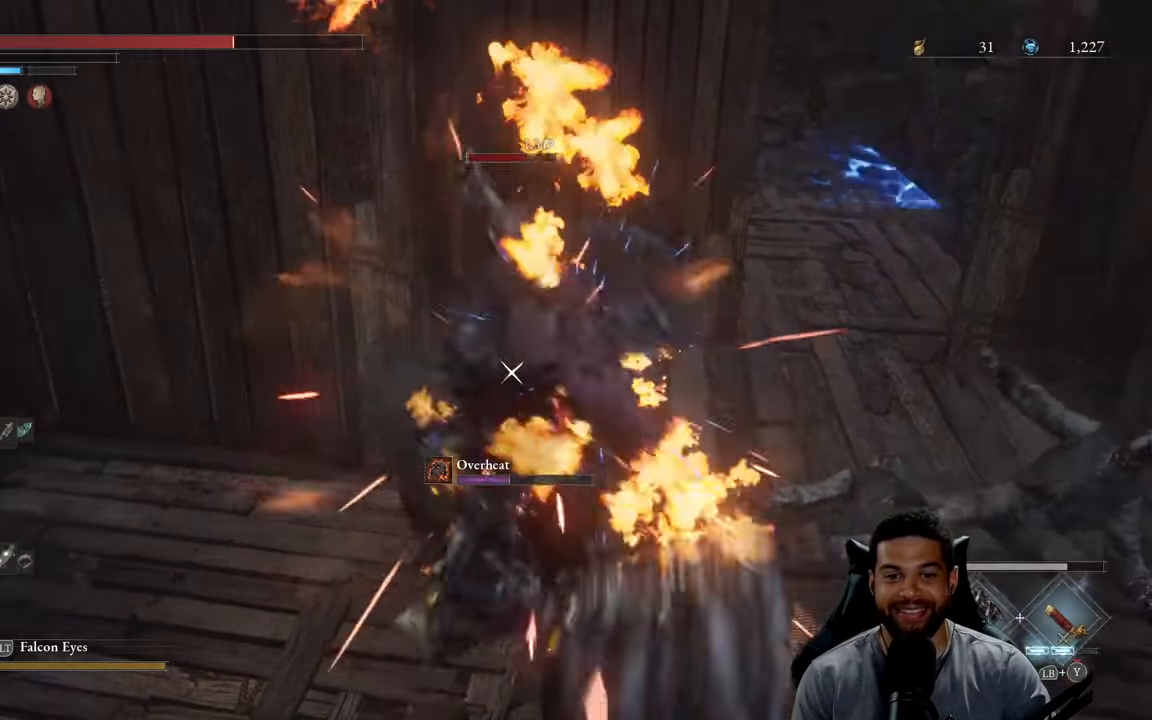
{"dt_ms": 500, "buttons": ["Y", "L1"], "left_stick": "up", "right_stick": "center", "events": [[17, "Y", "up"], [83, "Y", "down"], [200, "Y", "up"], [267, "Y", "down"], [383, "Y", "up"], [433, "Y", "down"]]}
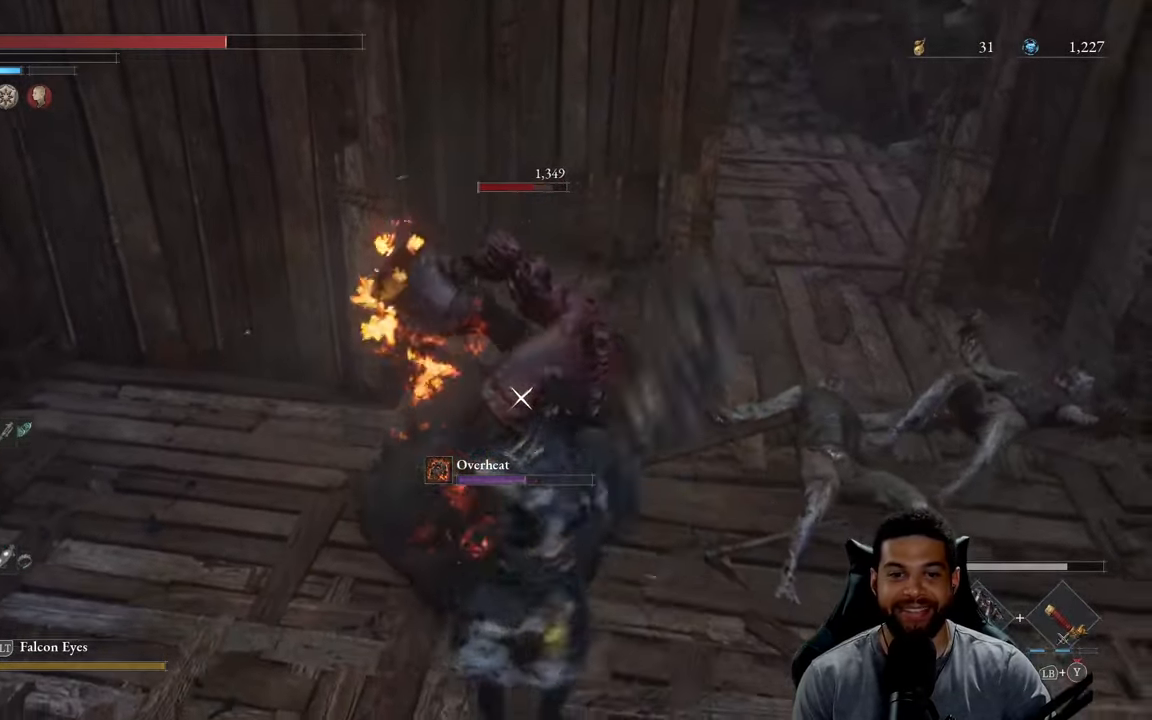
{"dt_ms": 1000, "buttons": ["L1"], "left_stick": "up", "right_stick": "center"}
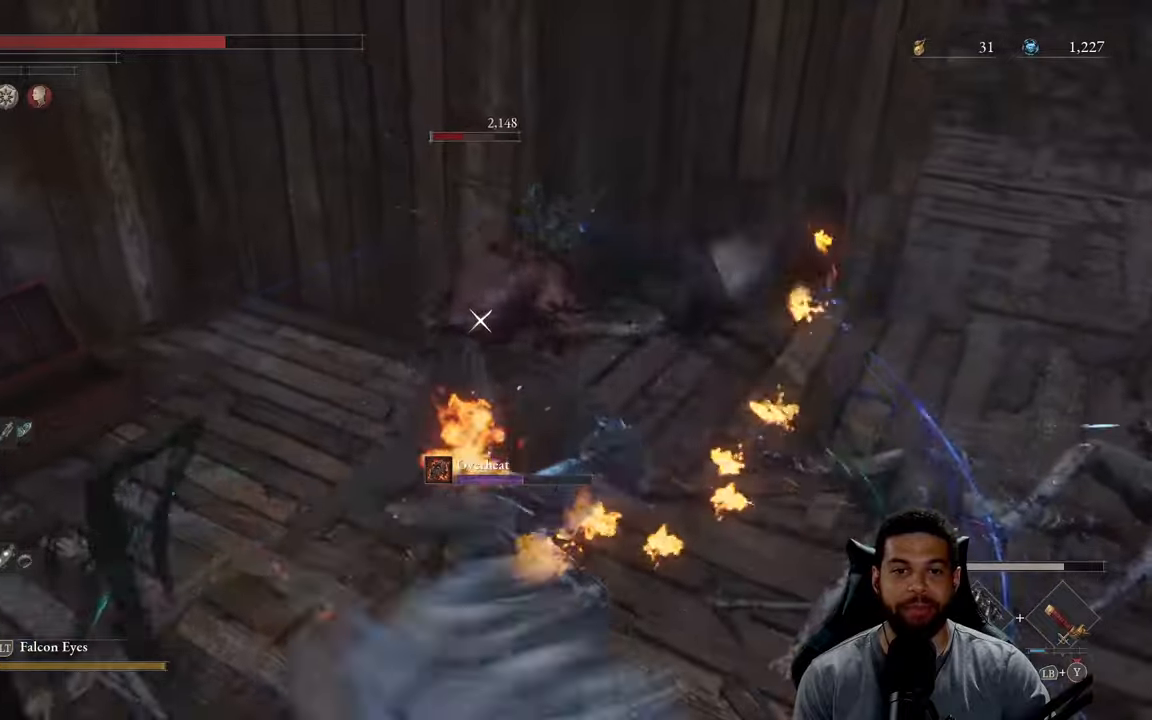
{"dt_ms": 500, "buttons": ["Y", "L1"], "left_stick": "up", "right_stick": "center", "events": [[17, "Y", "down"], [134, "Y", "up"], [200, "Y", "down"], [334, "Y", "up"], [400, "Y", "down"]]}
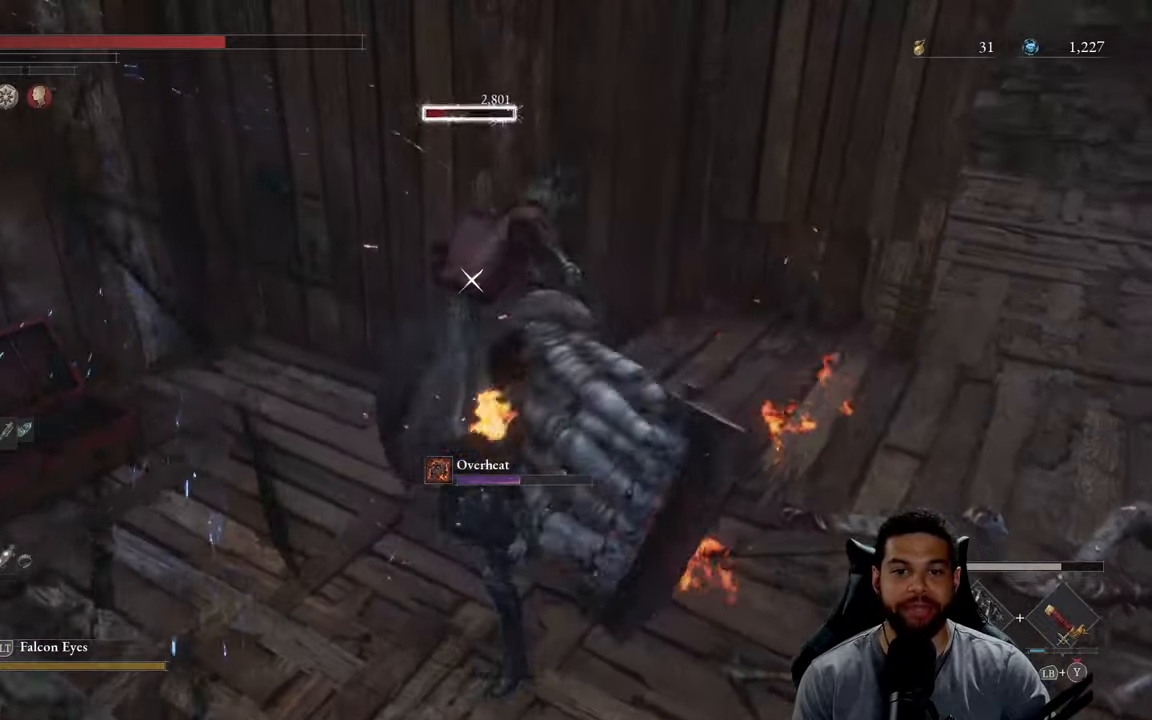
{"dt_ms": 500, "buttons": [], "left_stick": "center", "right_stick": "center", "events": [[34, "Y", "up"], [100, "Y", "down"], [217, "Y", "up"], [300, "L1", "up"], [467, "left_stick", "center"]]}
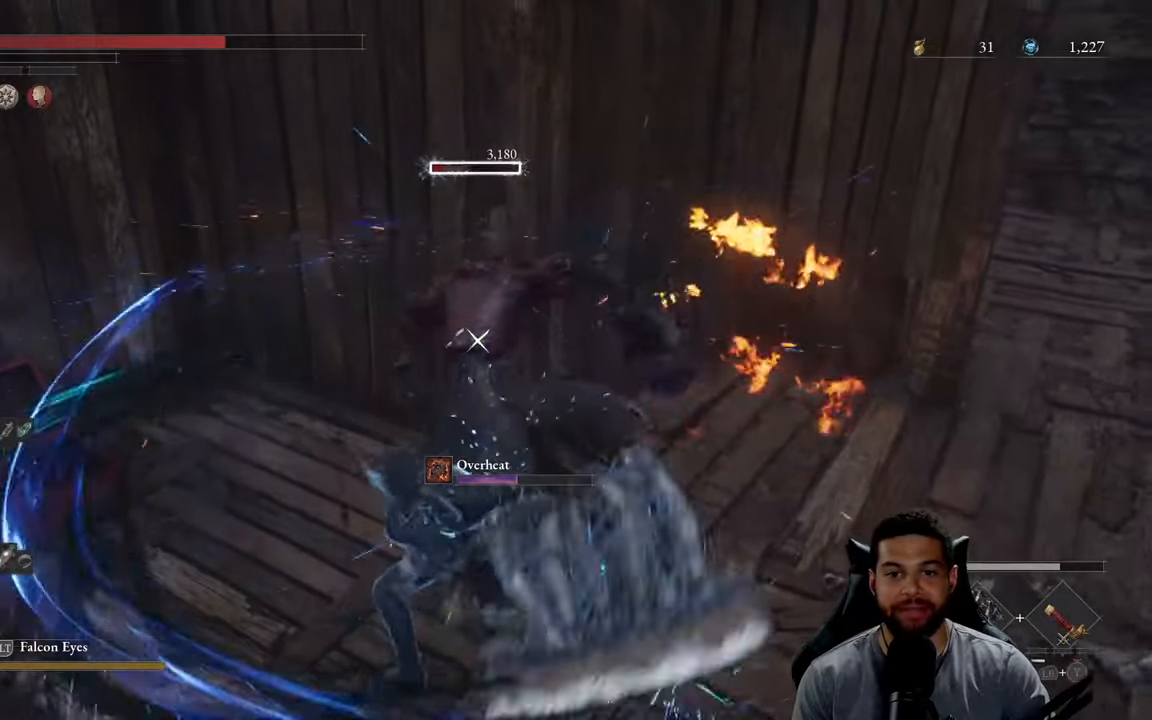
{"dt_ms": 500, "buttons": [], "left_stick": "center", "right_stick": "center", "events": []}
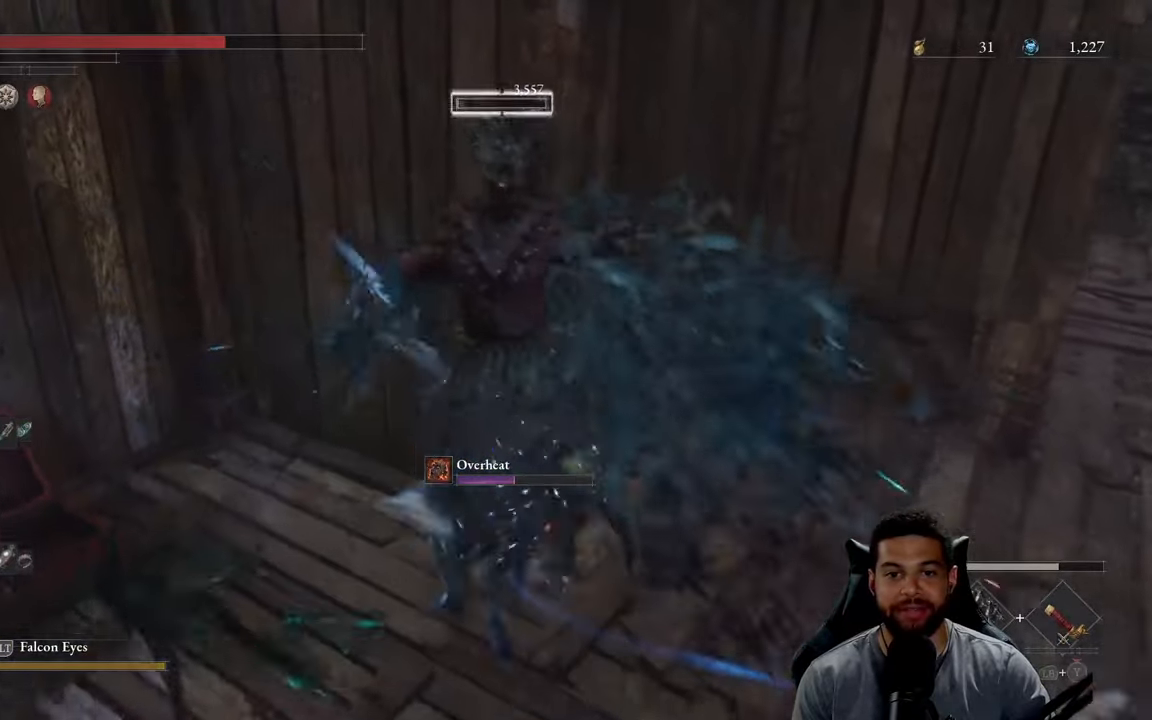
{"dt_ms": 500, "buttons": [], "left_stick": "right", "right_stick": "right", "events": [[300, "left_stick", "right"], [400, "right_stick", "right"]]}
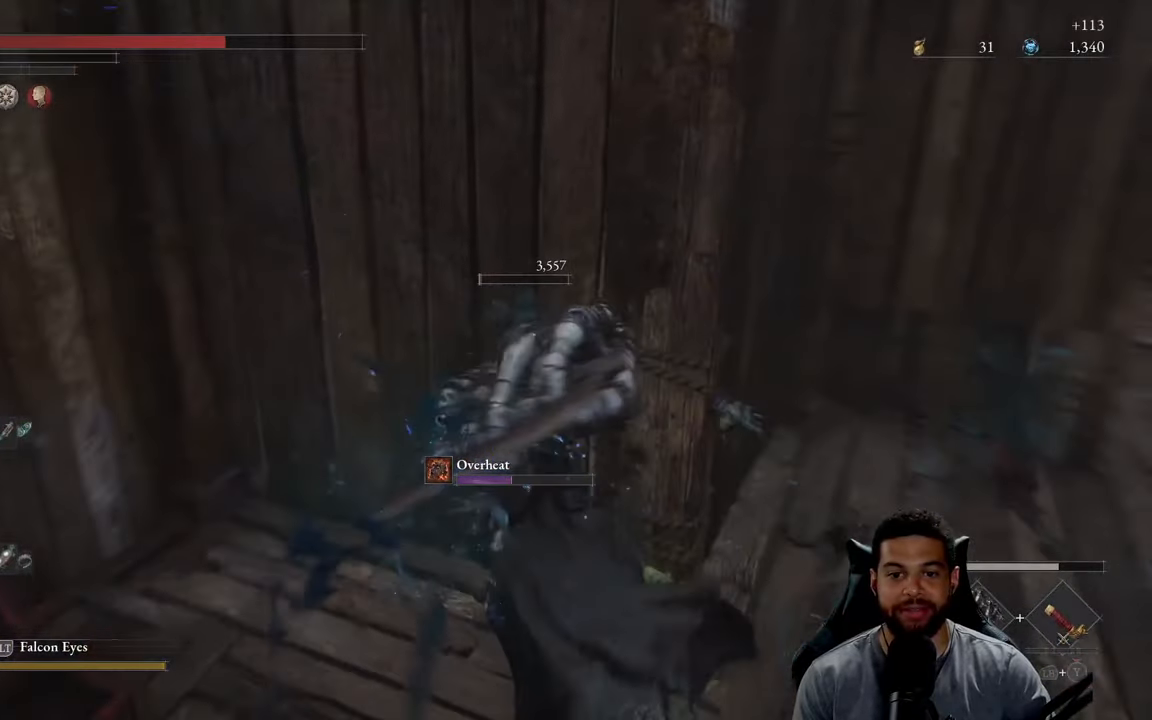
{"dt_ms": 500, "buttons": [], "left_stick": "right", "right_stick": "center", "events": [[100, "right_stick", "center"], [184, "A", "down"], [284, "A", "up"], [367, "A", "down"], [450, "A", "up"]]}
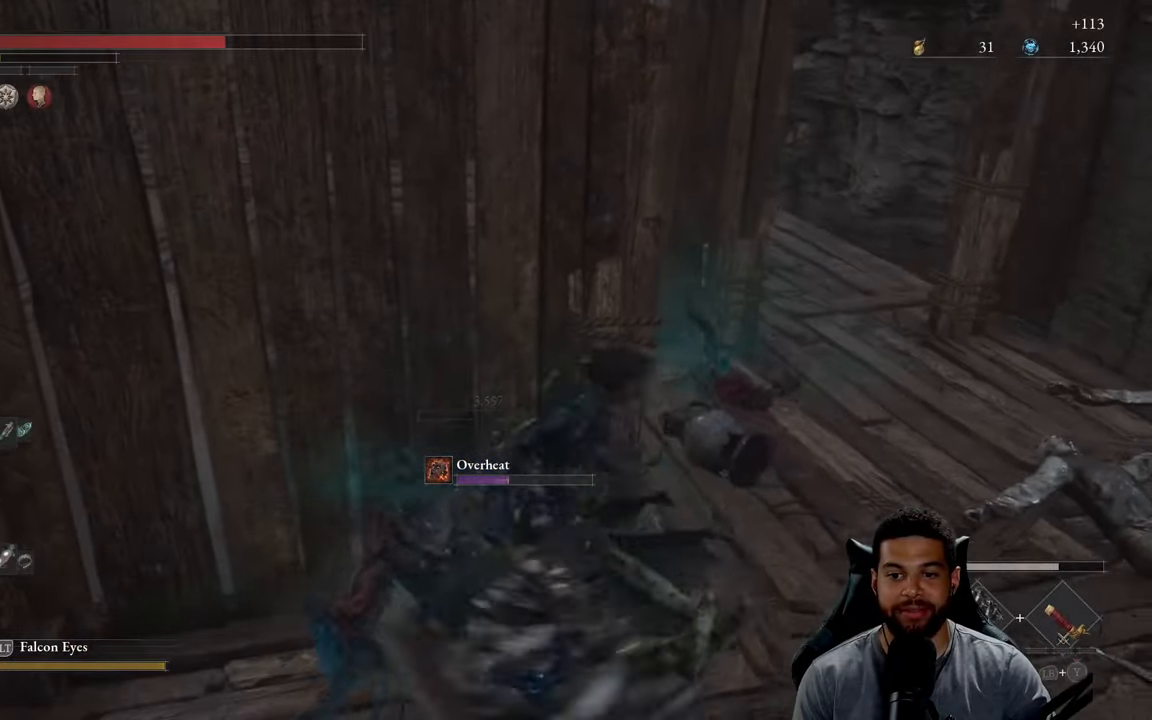
{"dt_ms": 500, "buttons": ["B"], "left_stick": "up-right", "right_stick": "center", "events": [[50, "A", "down"], [150, "A", "up"], [334, "B", "down"], [334, "left_stick", "up-right"]]}
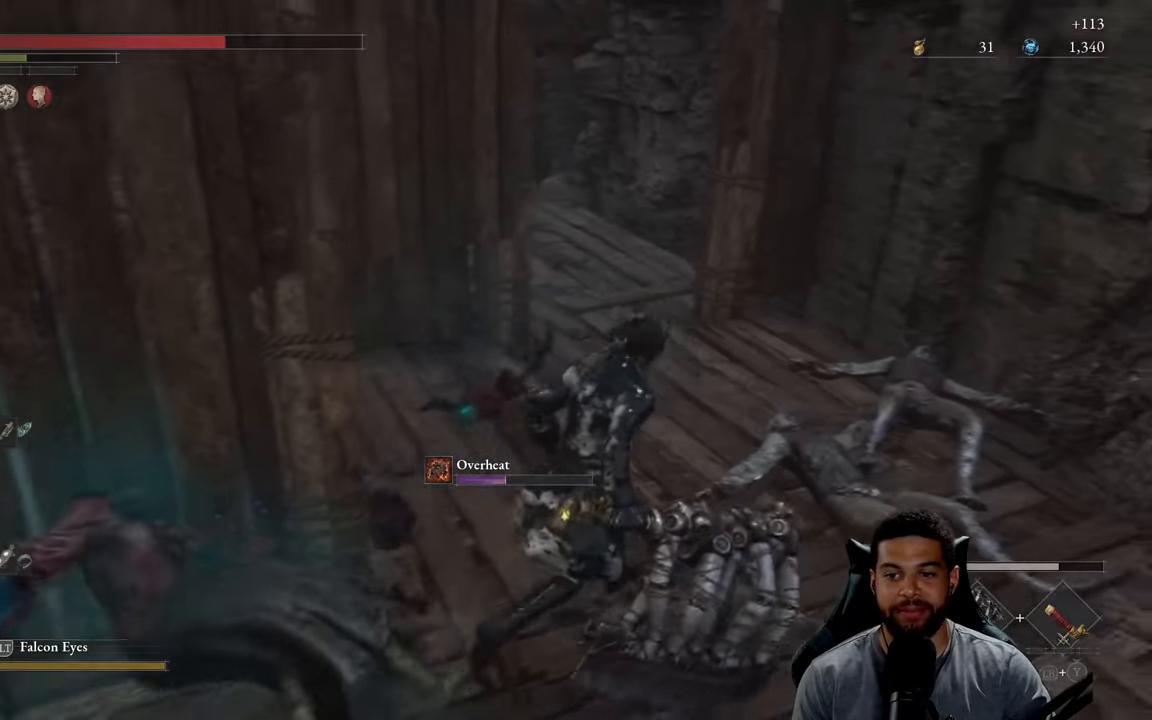
{"dt_ms": 500, "buttons": ["B"], "left_stick": "up-right", "right_stick": "left", "events": [[317, "right_stick", "left"]]}
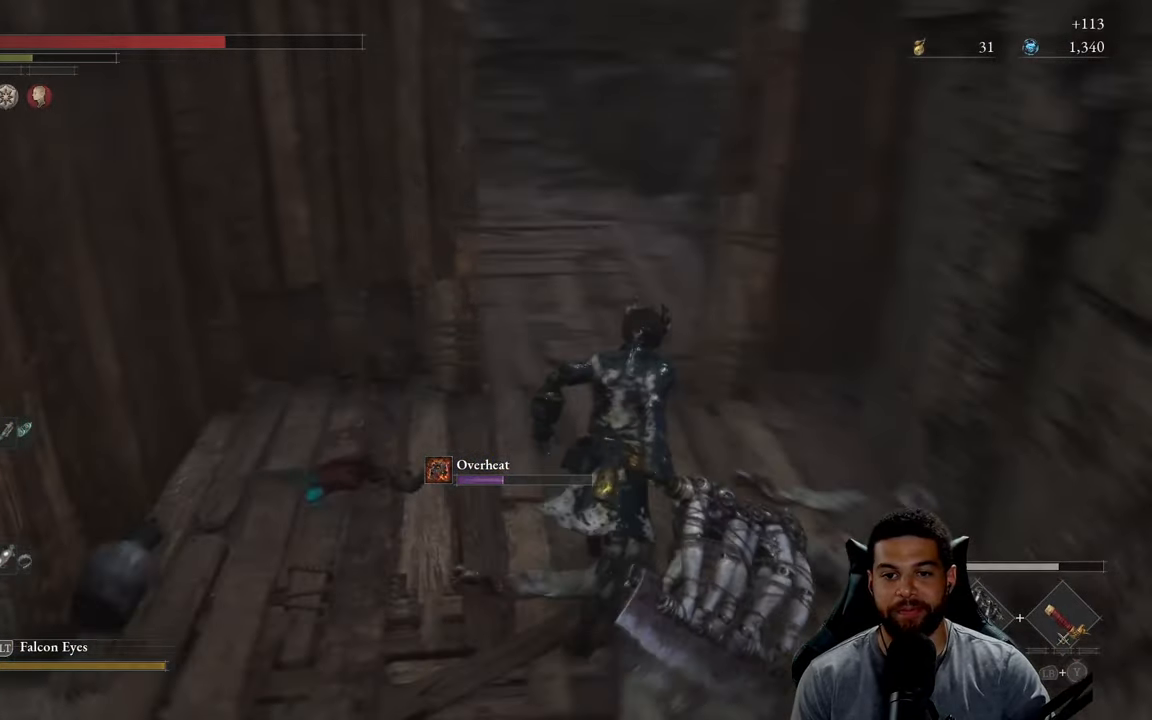
{"dt_ms": 500, "buttons": [], "left_stick": "up-right", "right_stick": "center", "events": [[117, "right_stick", "center"], [500, "B", "up"]]}
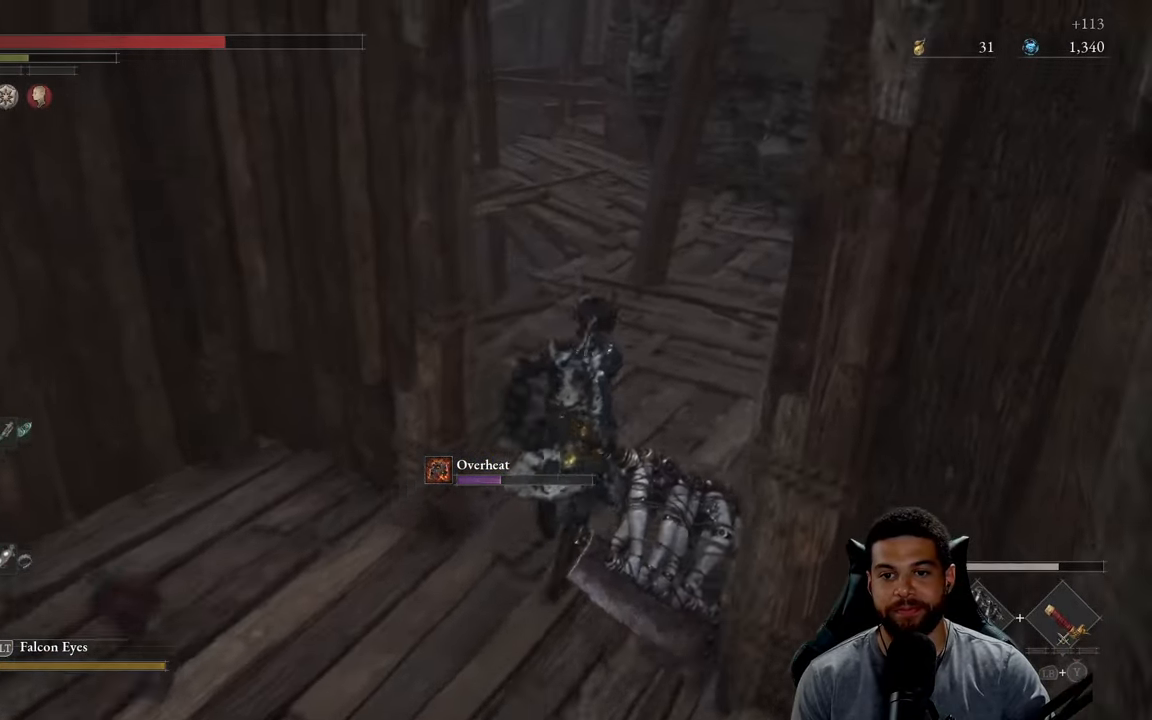
{"dt_ms": 500, "buttons": [], "left_stick": "right", "right_stick": "center", "events": [[134, "right_stick", "left"], [400, "right_stick", "center"], [500, "left_stick", "right"]]}
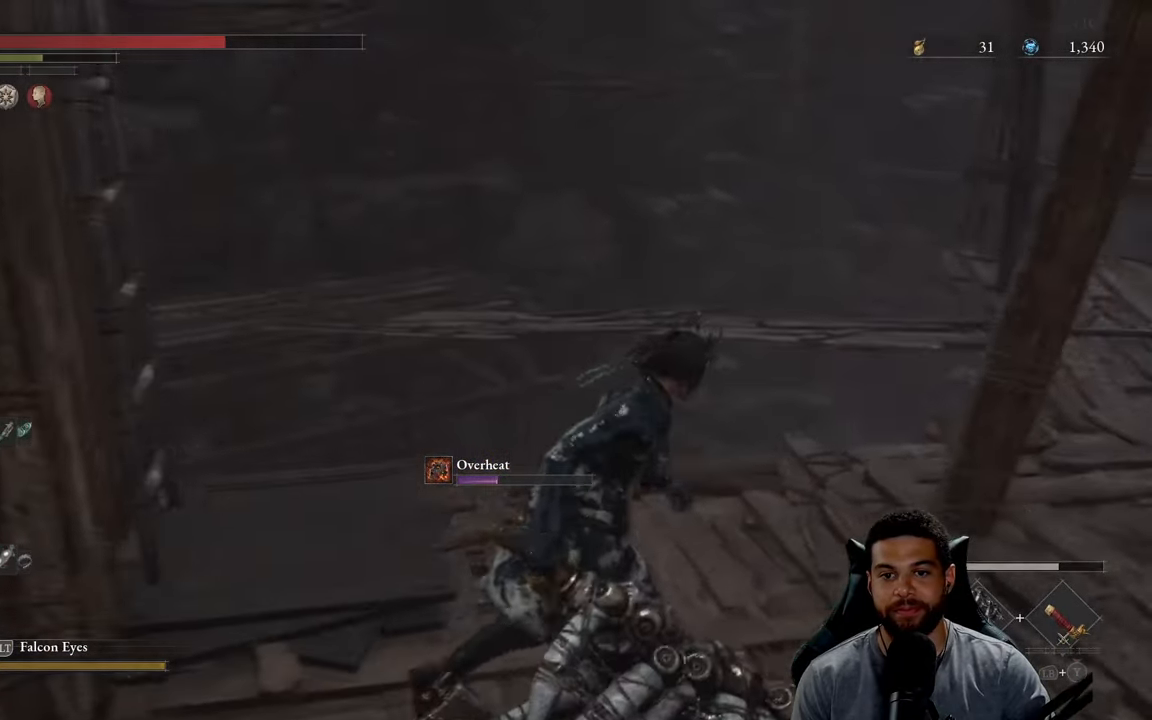
{"dt_ms": 500, "buttons": ["B"], "left_stick": "up-right", "right_stick": "center", "events": [[234, "right_stick", "right"], [383, "left_stick", "up-right"], [400, "right_stick", "center"], [483, "B", "down"]]}
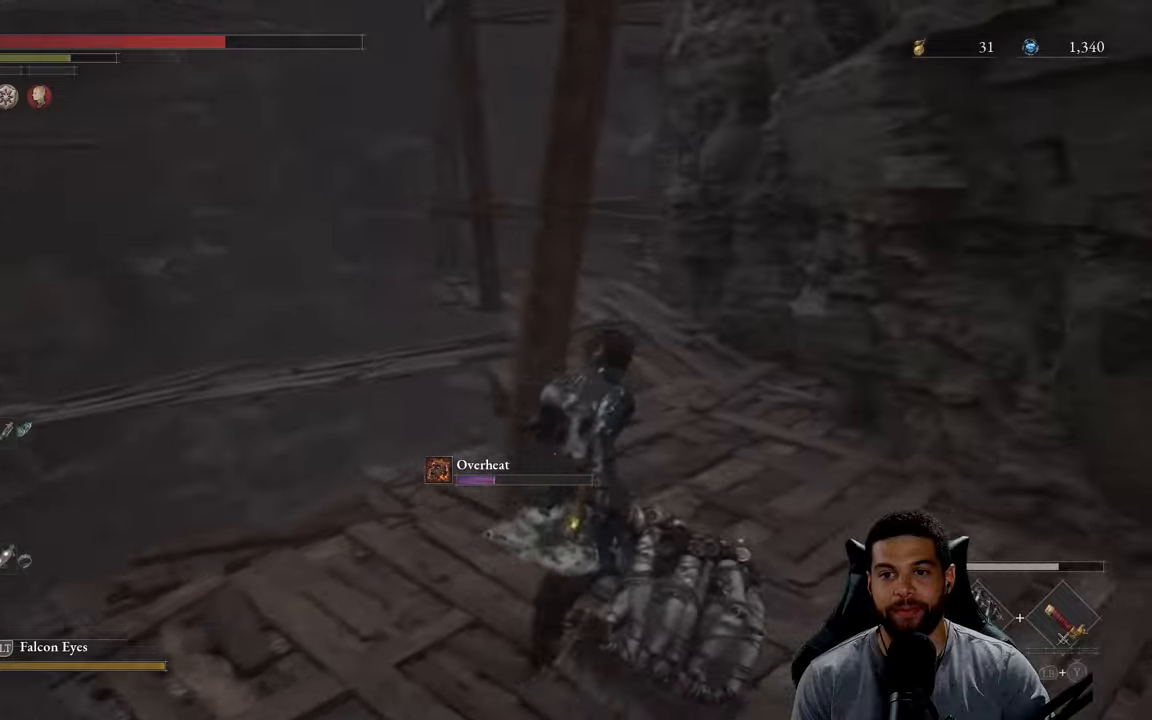
{"dt_ms": 500, "buttons": ["B"], "left_stick": "up", "right_stick": "center", "events": [[100, "left_stick", "up"]]}
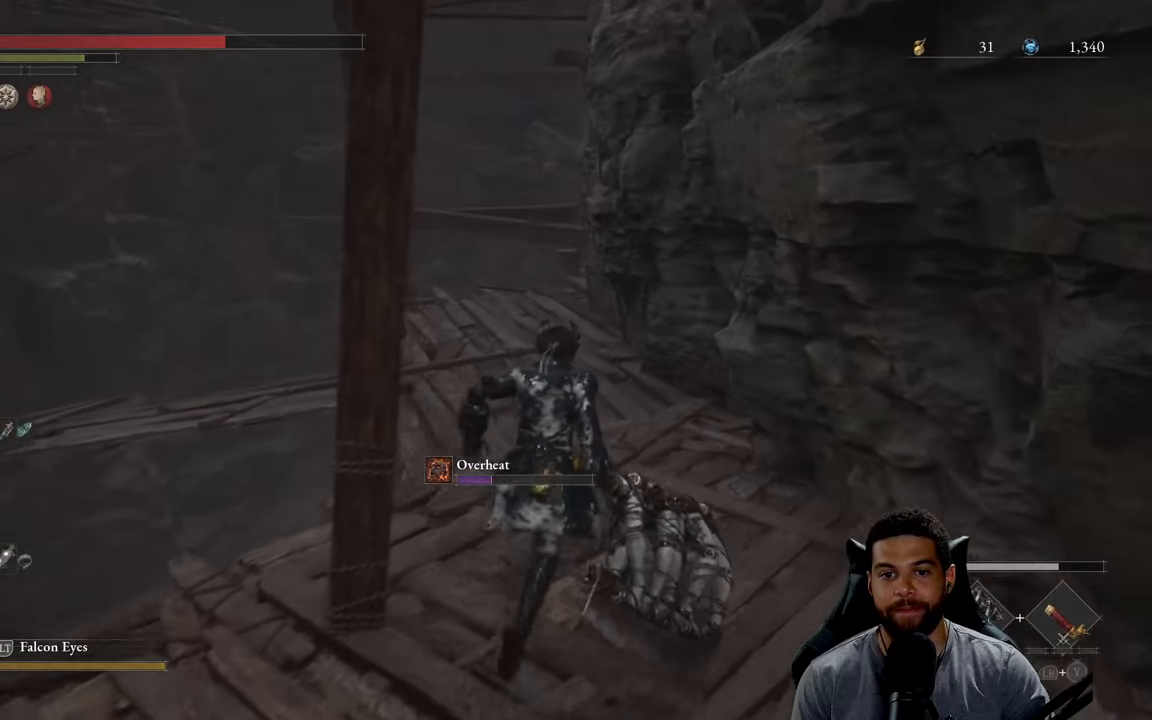
{"dt_ms": 500, "buttons": [], "left_stick": "up", "right_stick": "center", "events": [[16, "right_stick", "down"], [116, "right_stick", "down-left"], [216, "right_stick", "center"], [433, "B", "up"]]}
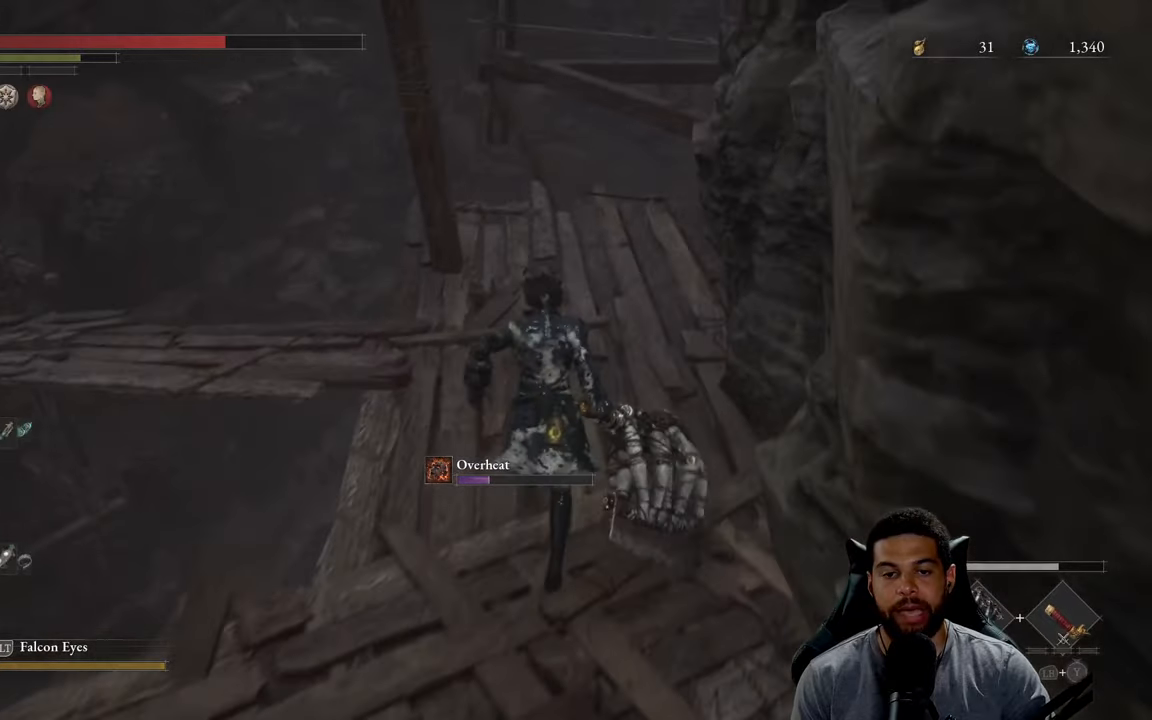
{"dt_ms": 500, "buttons": [], "left_stick": "center", "right_stick": "center", "events": [[83, "right_stick", "left"], [233, "left_stick", "center"], [350, "right_stick", "center"]]}
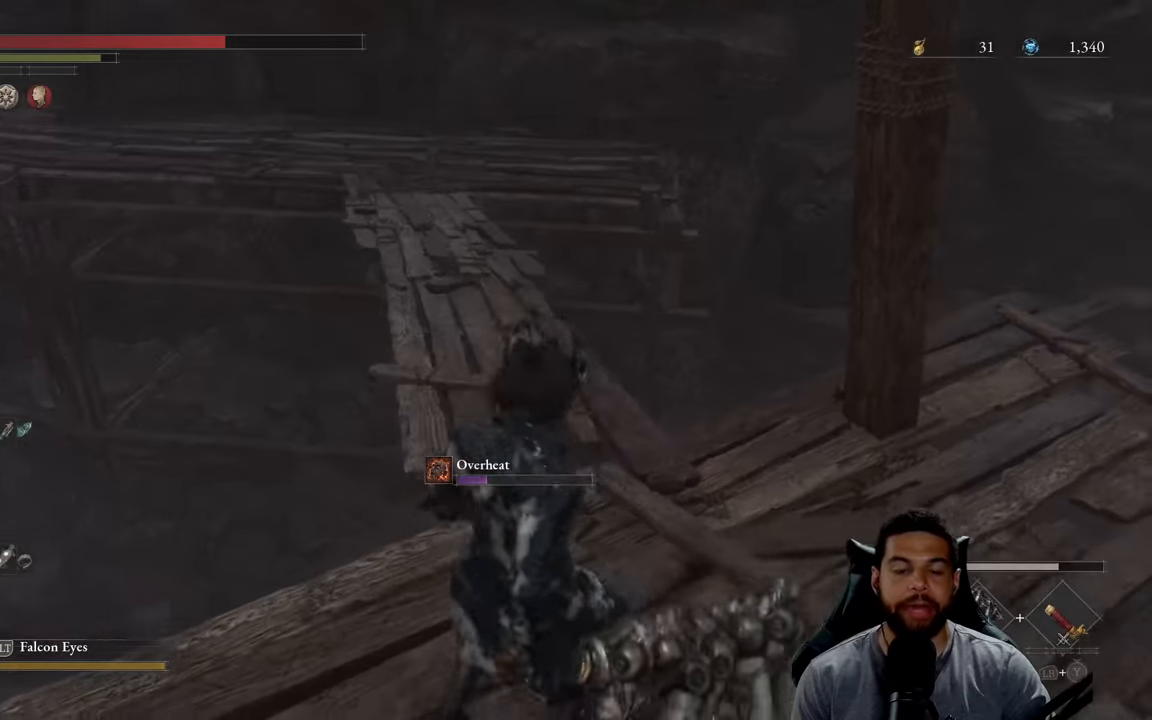
{"dt_ms": 500, "buttons": [], "left_stick": "up-right", "right_stick": "left", "events": [[33, "right_stick", "up-left"], [100, "right_stick", "center"], [416, "left_stick", "up-right"], [416, "right_stick", "left"]]}
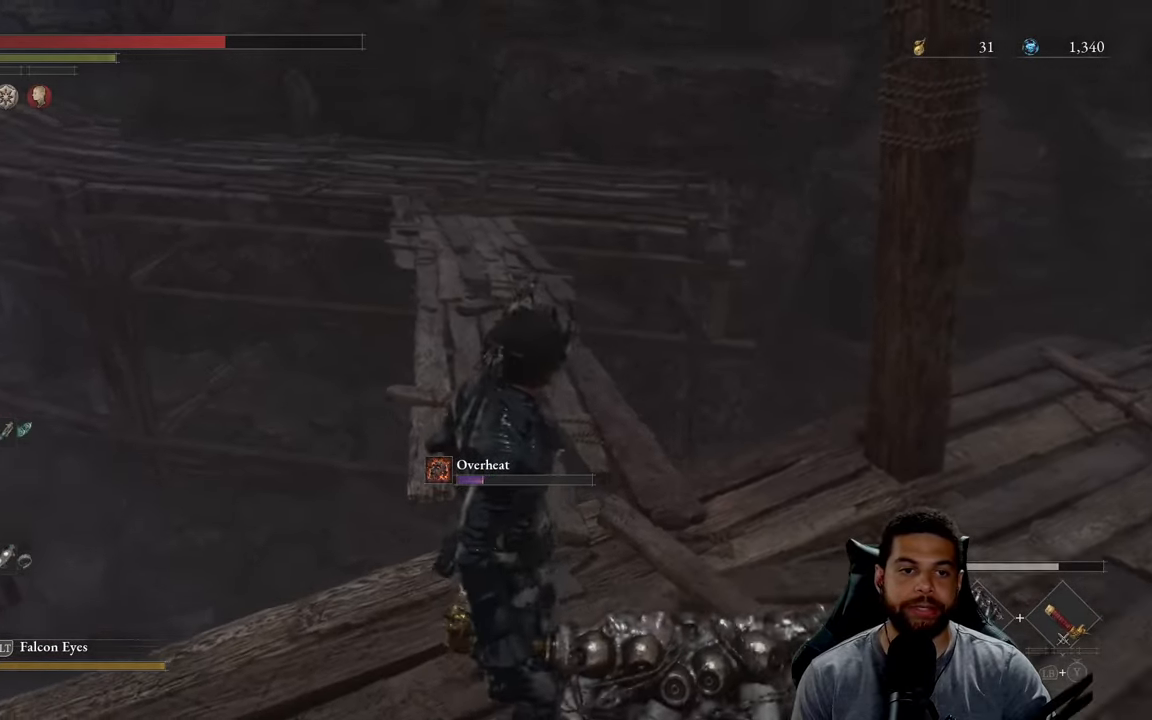
{"dt_ms": 500, "buttons": [], "left_stick": "center", "right_stick": "center", "events": [[116, "right_stick", "up-left"], [166, "left_stick", "center"], [366, "right_stick", "center"]]}
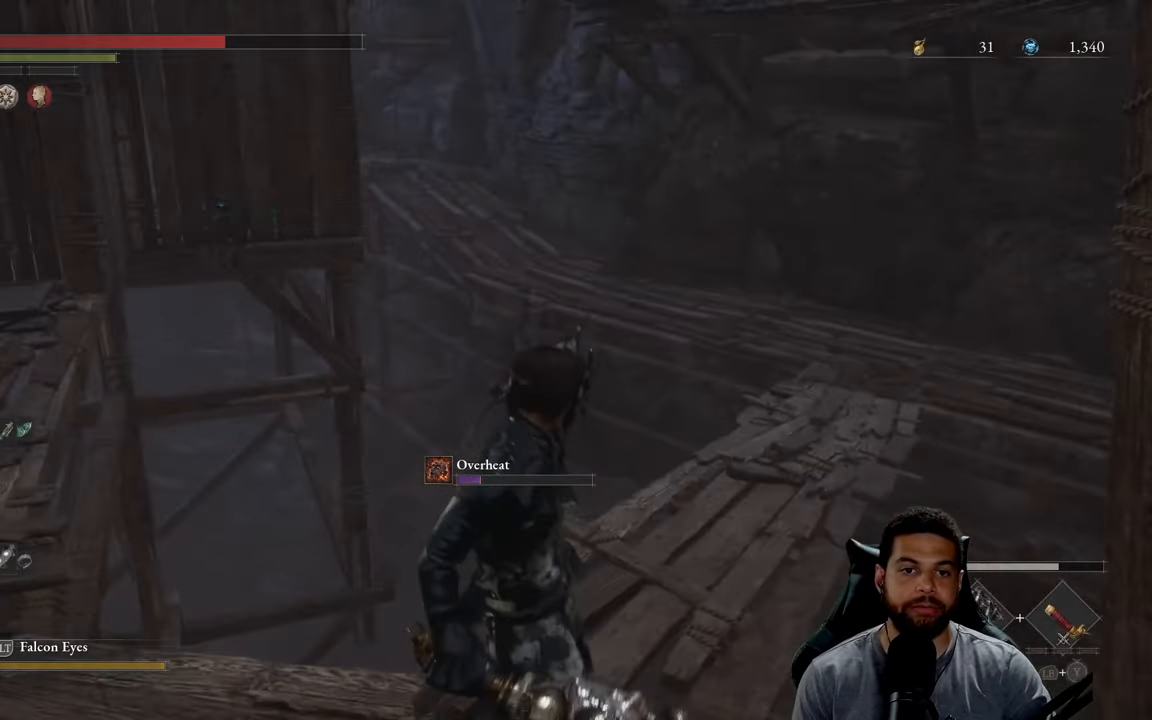
{"dt_ms": 500, "buttons": [], "left_stick": "center", "right_stick": "right", "events": [[183, "right_stick", "right"]]}
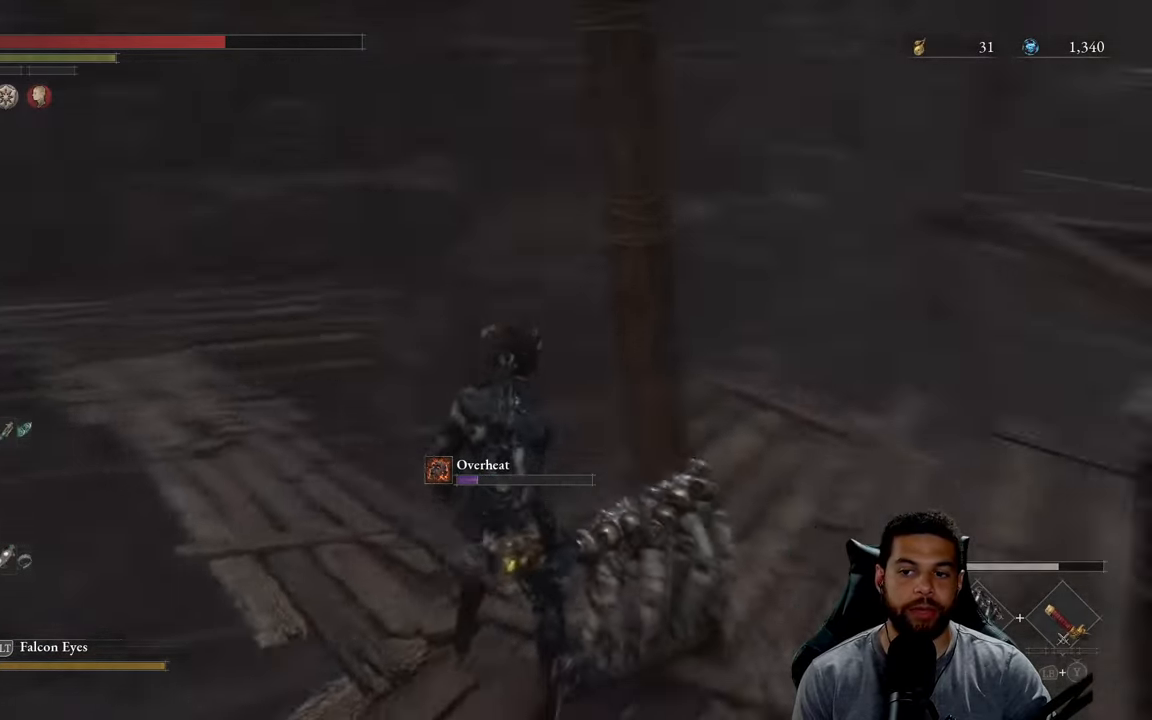
{"dt_ms": 500, "buttons": [], "left_stick": "center", "right_stick": "center", "events": [[83, "left_stick", "right"], [233, "right_stick", "center"], [300, "left_stick", "up-right"], [483, "left_stick", "center"]]}
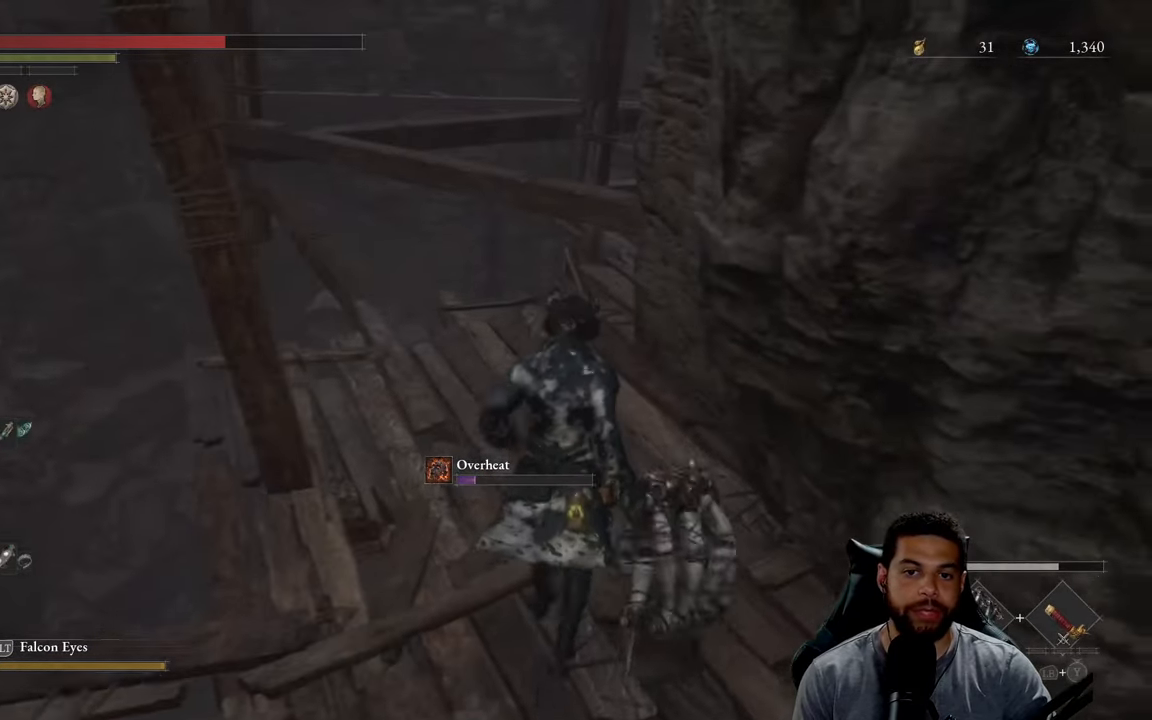
{"dt_ms": 500, "buttons": [], "left_stick": "down-left", "right_stick": "left", "events": [[16, "right_stick", "left"], [33, "left_stick", "down"], [350, "left_stick", "down-left"]]}
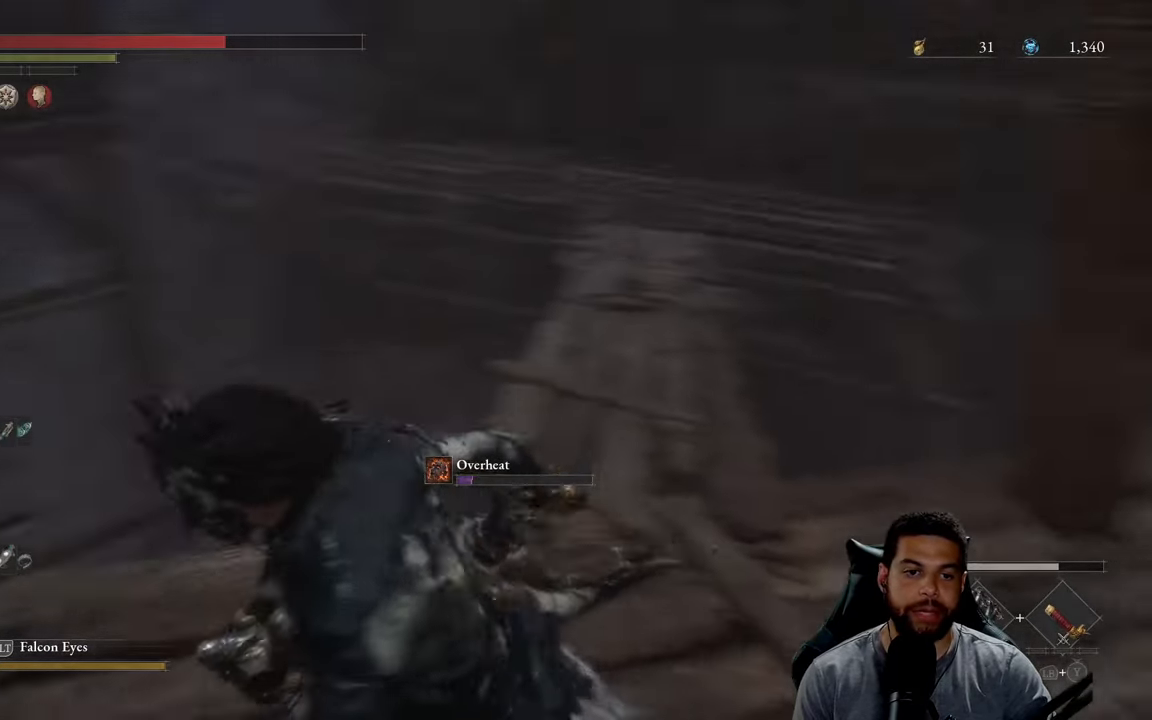
{"dt_ms": 500, "buttons": ["B"], "left_stick": "up-left", "right_stick": "center", "events": [[16, "left_stick", "left"], [216, "right_stick", "center"], [266, "left_stick", "up-left"], [350, "B", "down"]]}
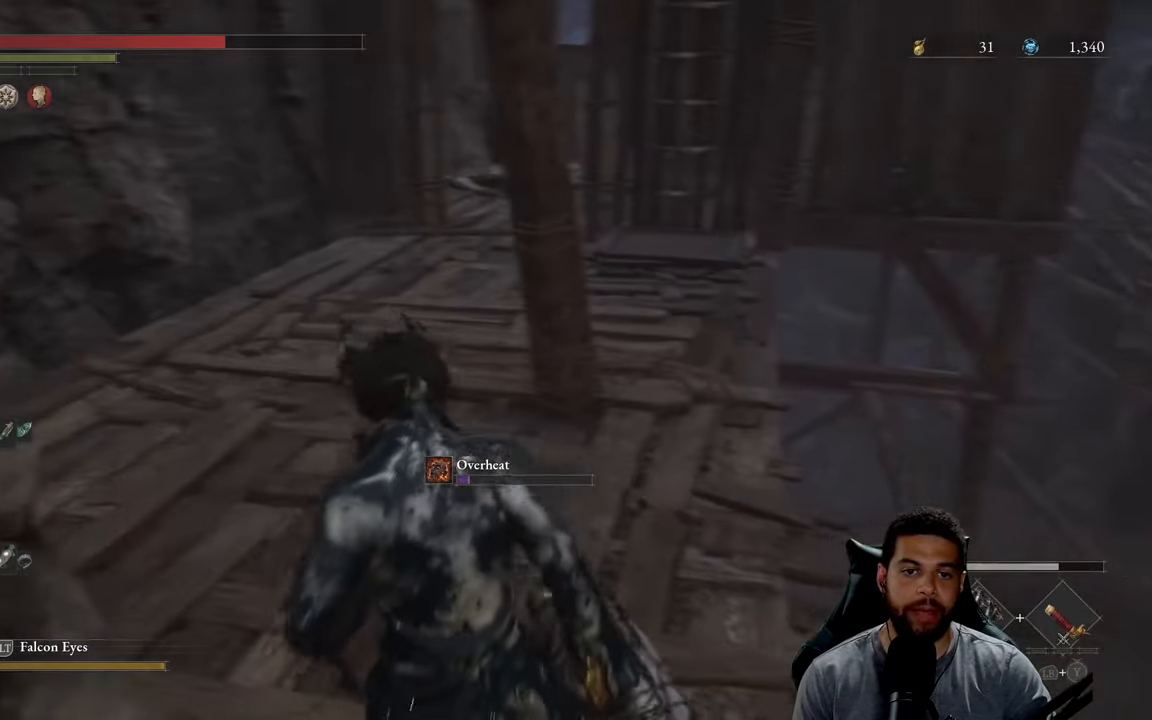
{"dt_ms": 500, "buttons": ["B"], "left_stick": "up", "right_stick": "center", "events": [[200, "left_stick", "up"]]}
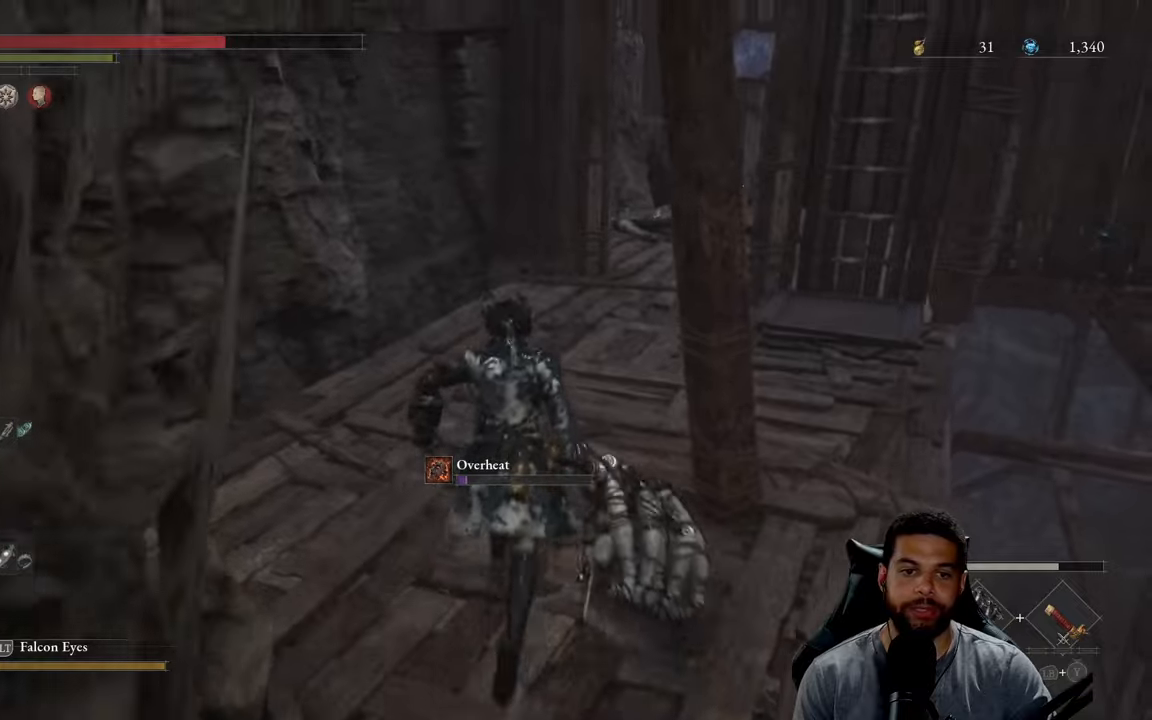
{"dt_ms": 500, "buttons": ["B"], "left_stick": "up", "right_stick": "center", "events": [[67, "right_stick", "right"], [267, "right_stick", "center"]]}
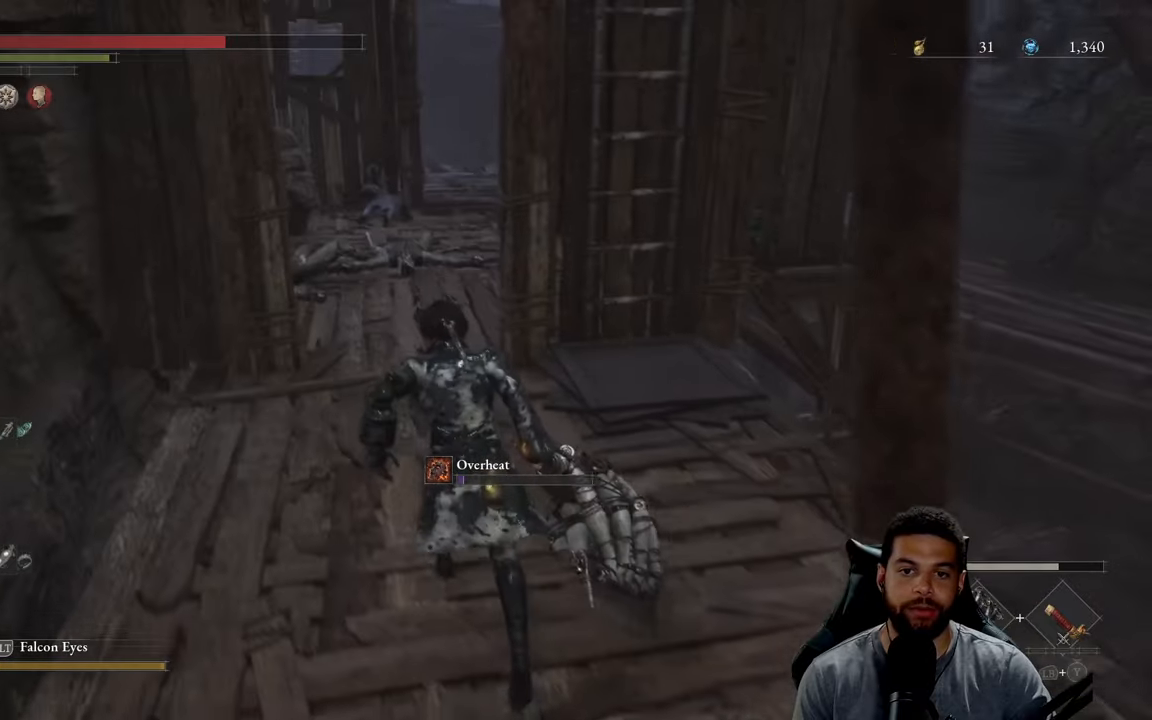
{"dt_ms": 500, "buttons": ["B"], "left_stick": "up", "right_stick": "center", "events": []}